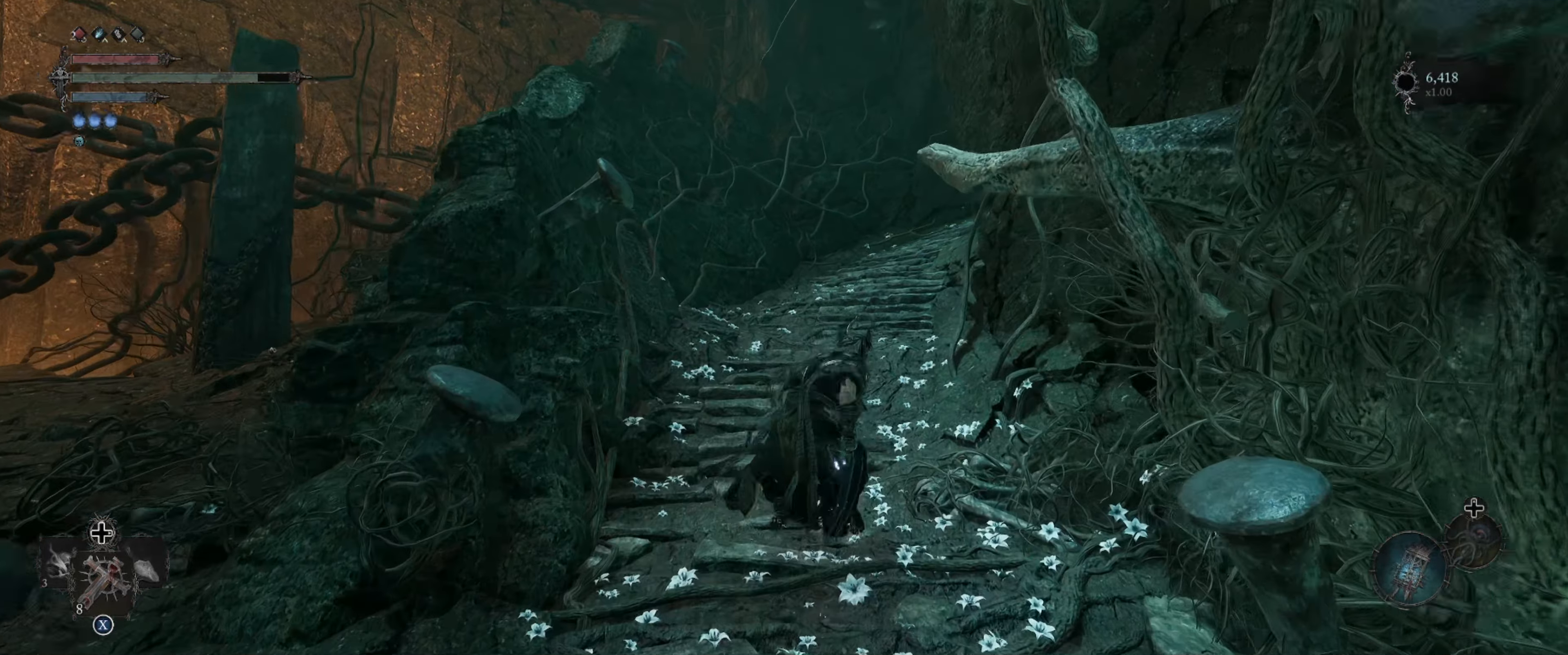
Gameplay with a controller (Xbox layout); each line is a JSON object with the inputs held at the frame after it. "events" lists button and stick changes between this image and that frame as [ms after this image, input, new state], when the widget could be followed in between. Not read: L3 R3.
{"buttons": [], "left_stick": "up", "right_stick": "center", "events": [[383, "left_stick", "up"]]}
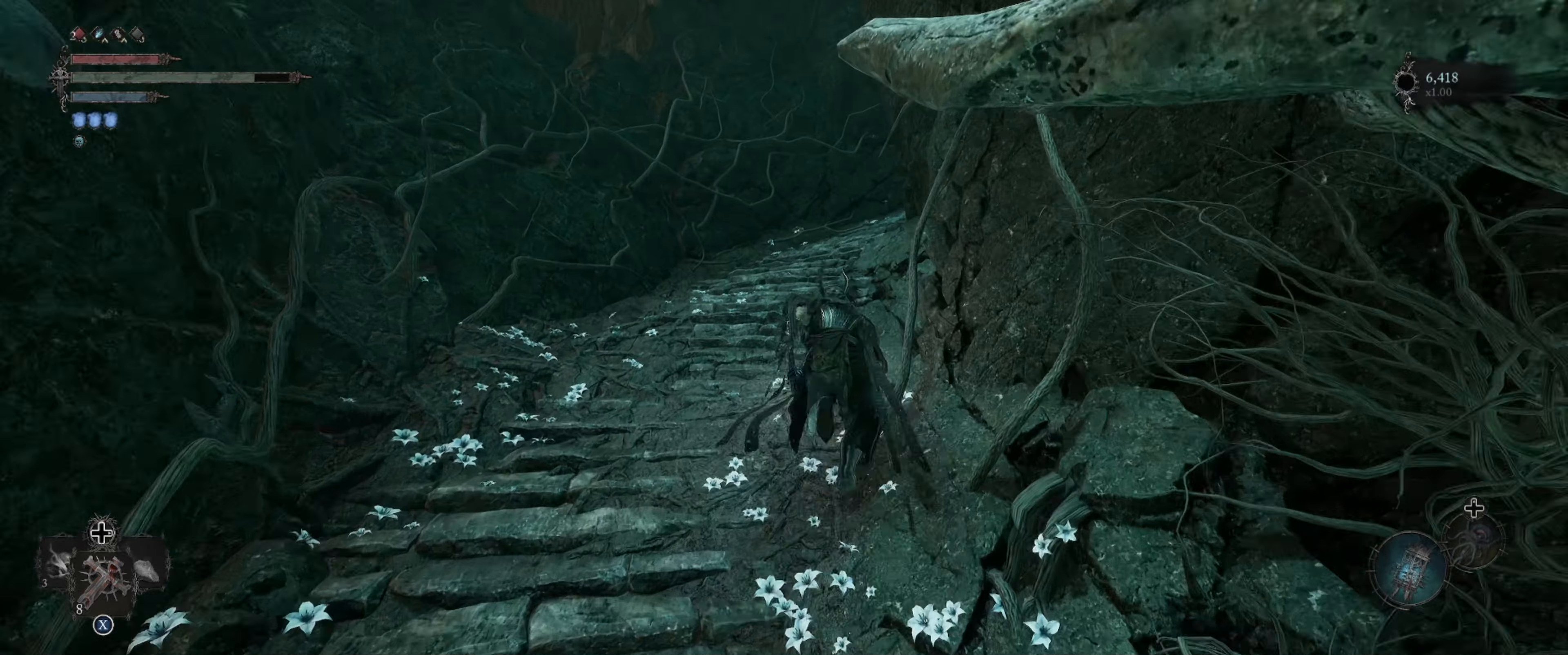
{"buttons": [], "left_stick": "up", "right_stick": "up-right", "events": [[416, "right_stick", "up-right"]]}
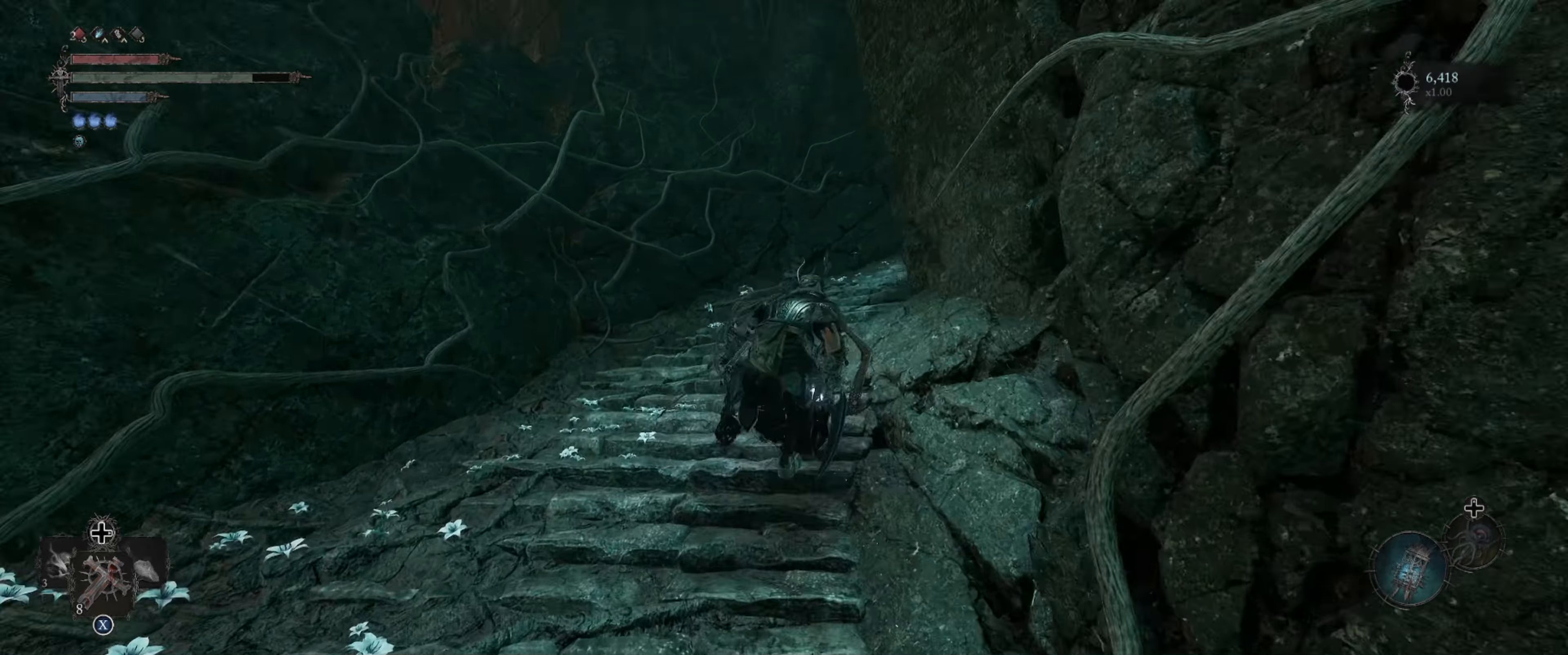
{"buttons": [], "left_stick": "up", "right_stick": "right", "events": [[33, "right_stick", "right"], [266, "right_stick", "center"], [483, "right_stick", "right"]]}
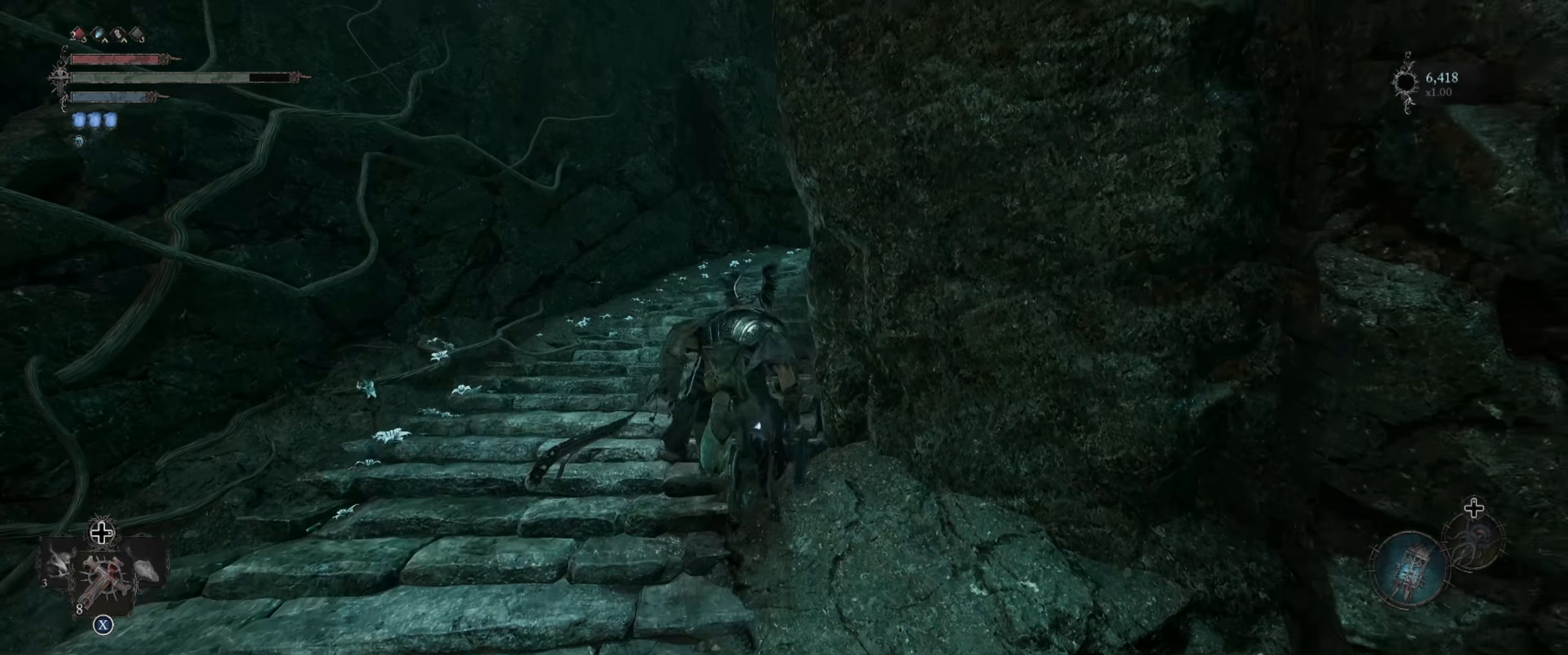
{"buttons": [], "left_stick": "up", "right_stick": "center", "events": [[250, "right_stick", "center"]]}
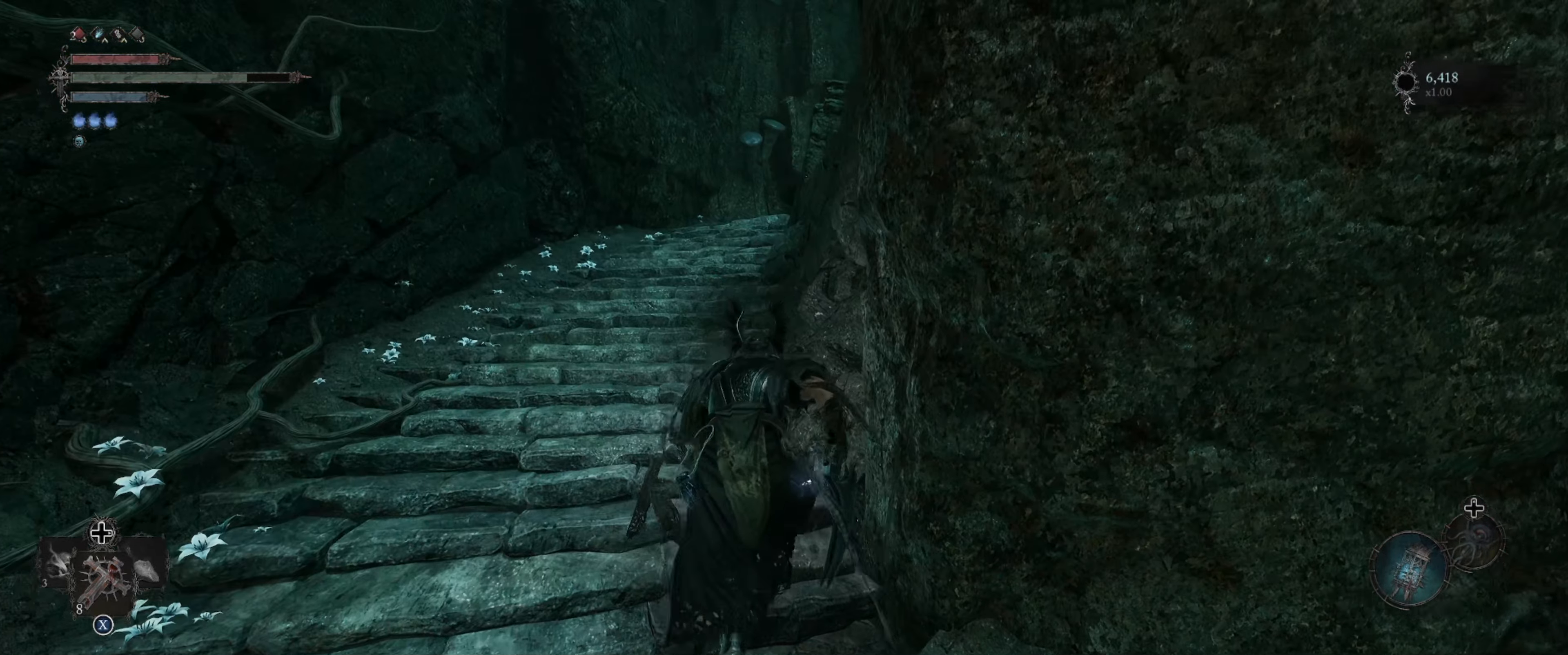
{"buttons": [], "left_stick": "up-left", "right_stick": "center", "events": [[83, "left_stick", "up-left"], [133, "right_stick", "down-right"], [450, "right_stick", "center"]]}
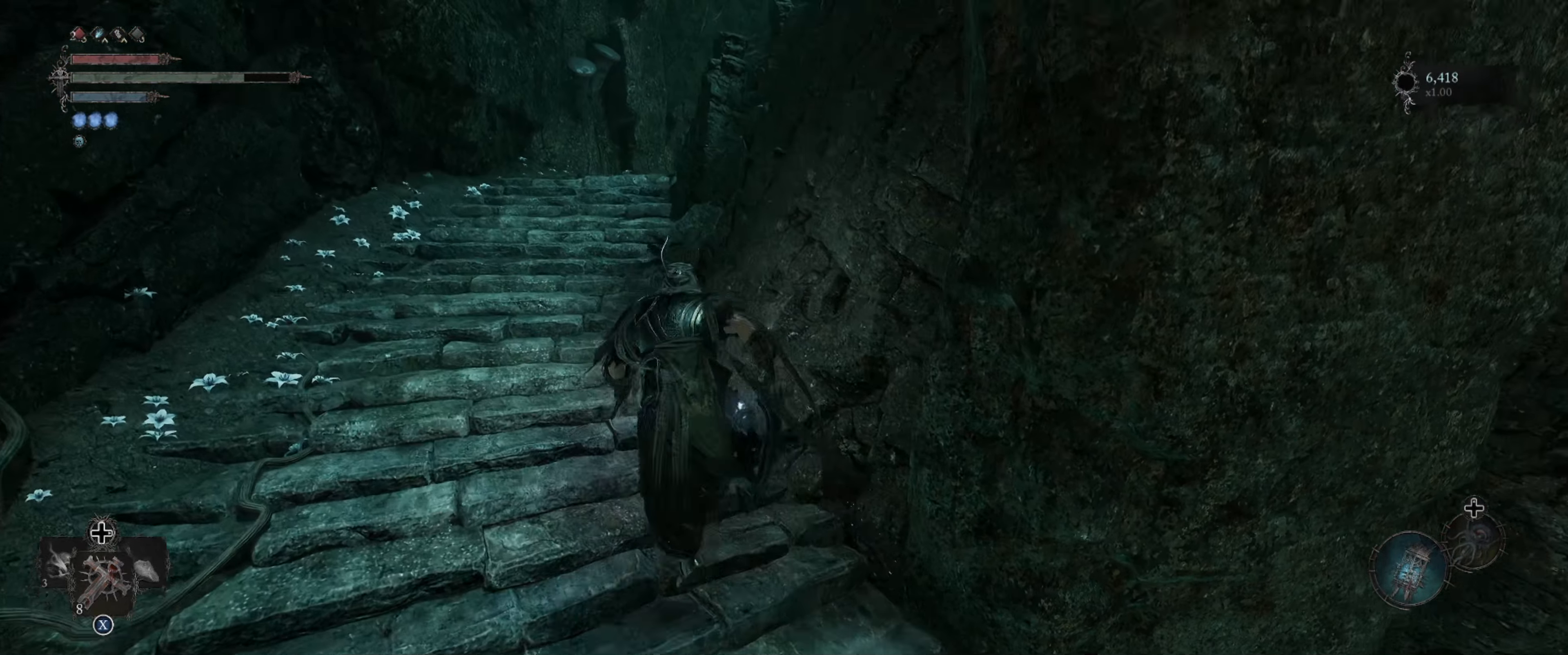
{"buttons": [], "left_stick": "up", "right_stick": "center", "events": [[283, "left_stick", "up"]]}
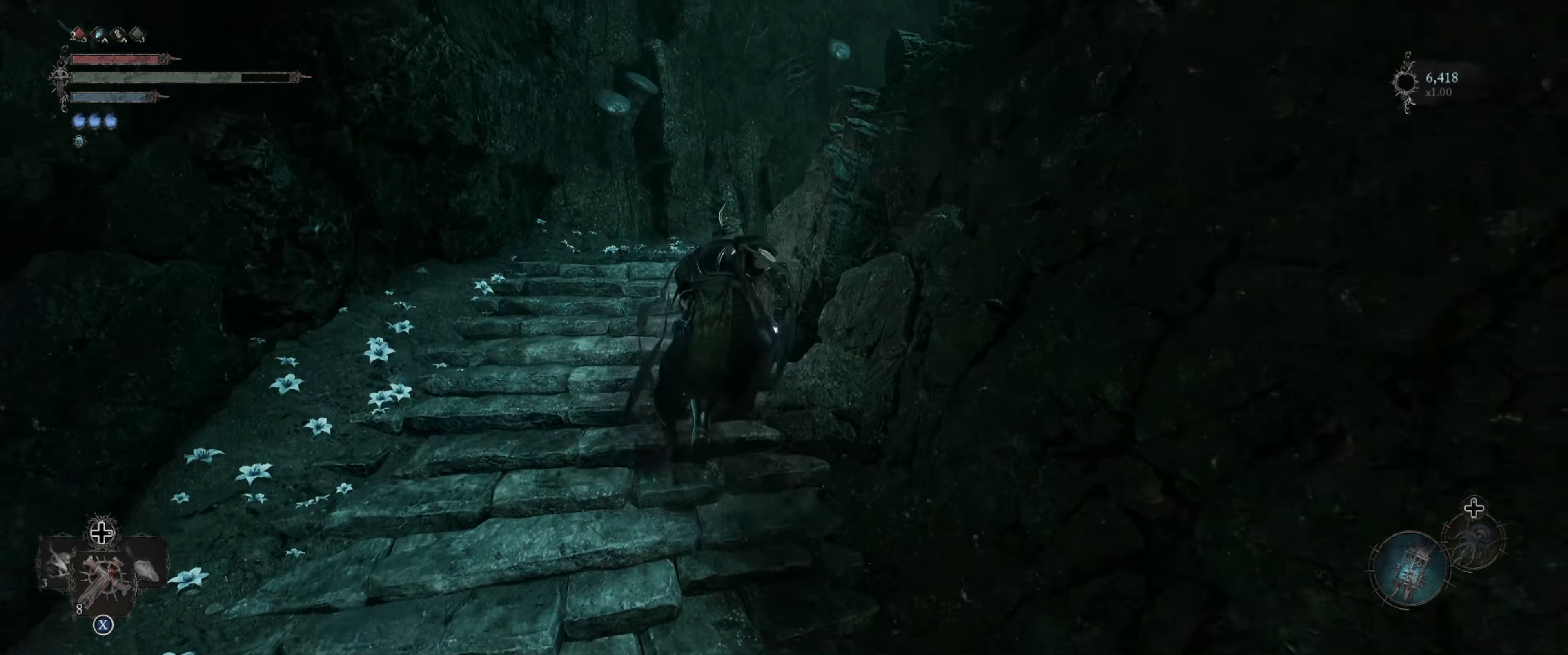
{"buttons": [], "left_stick": "up", "right_stick": "center", "events": [[33, "right_stick", "down-right"], [366, "right_stick", "center"]]}
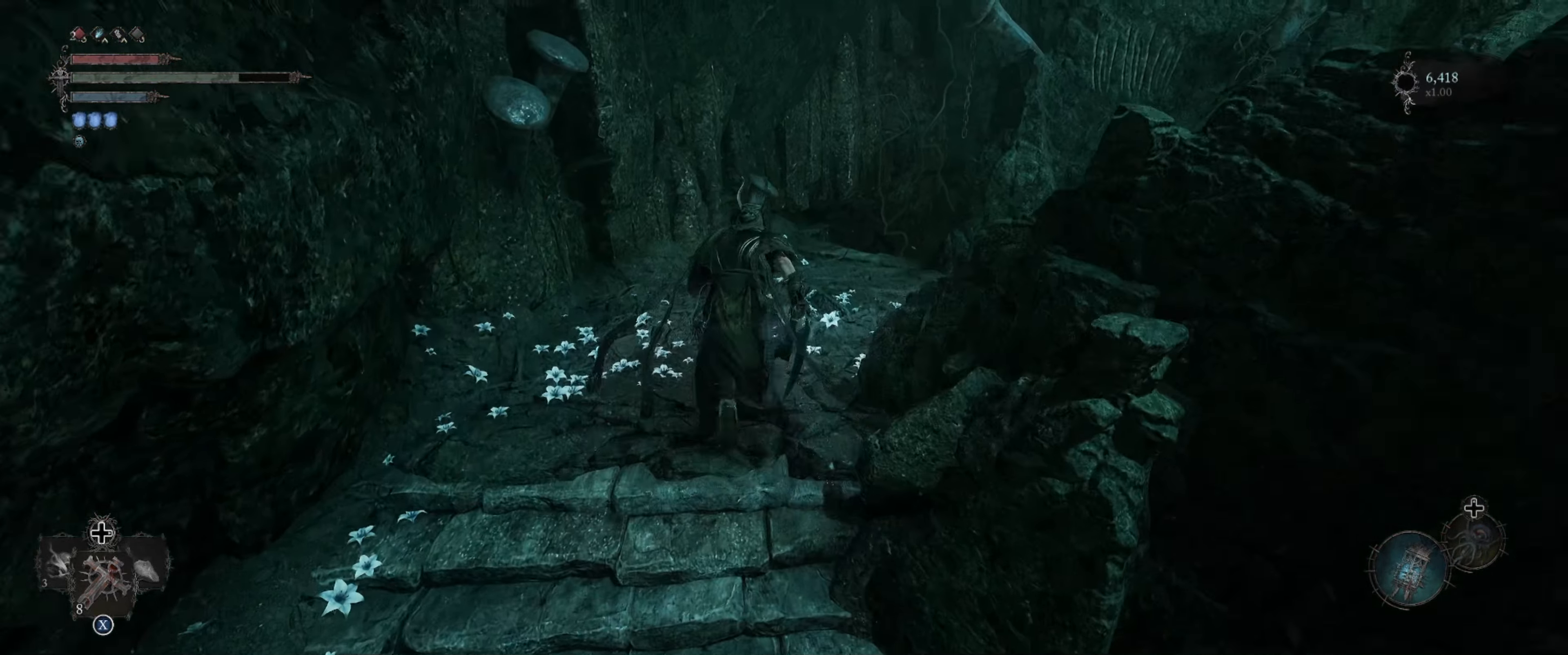
{"buttons": [], "left_stick": "center", "right_stick": "down-right", "events": [[116, "left_stick", "up-right"], [200, "right_stick", "down-right"], [366, "left_stick", "center"]]}
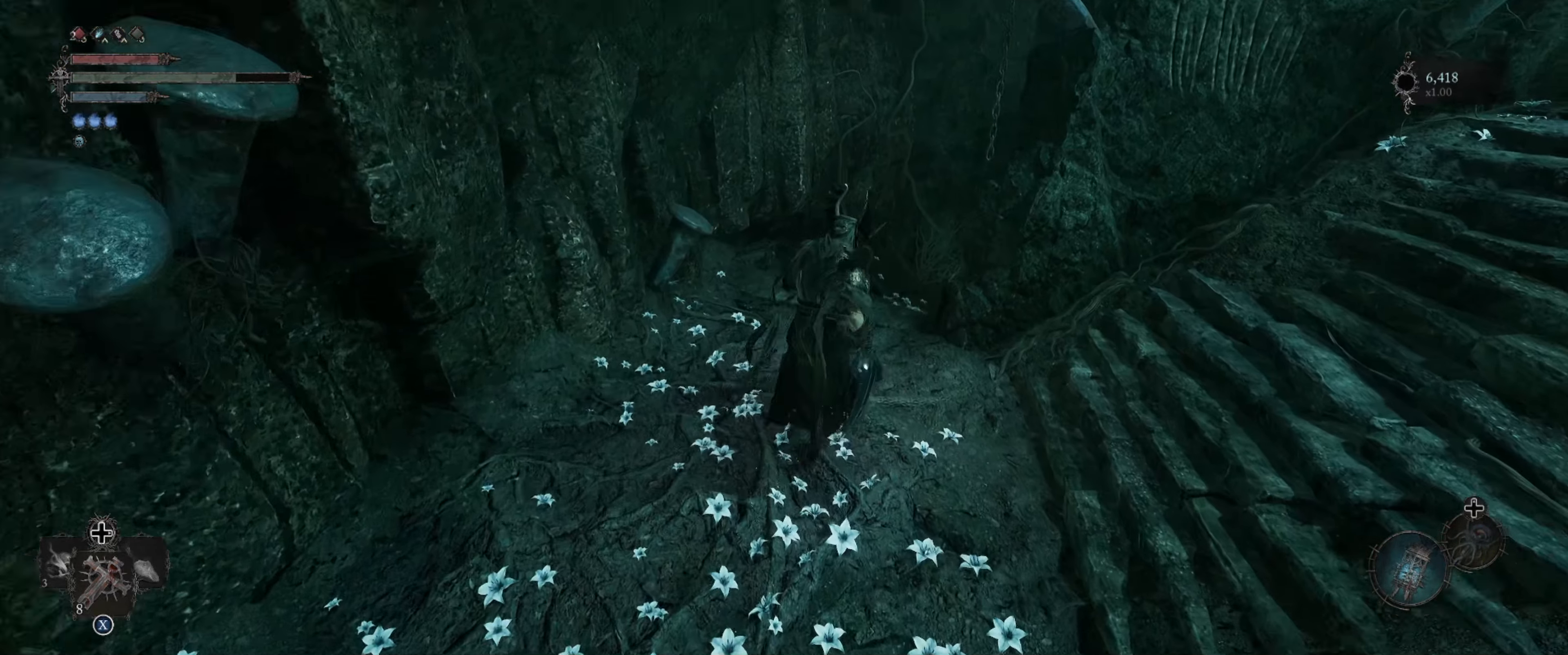
{"buttons": [], "left_stick": "right", "right_stick": "down-right", "events": [[83, "left_stick", "right"], [100, "right_stick", "right"], [417, "right_stick", "down-right"]]}
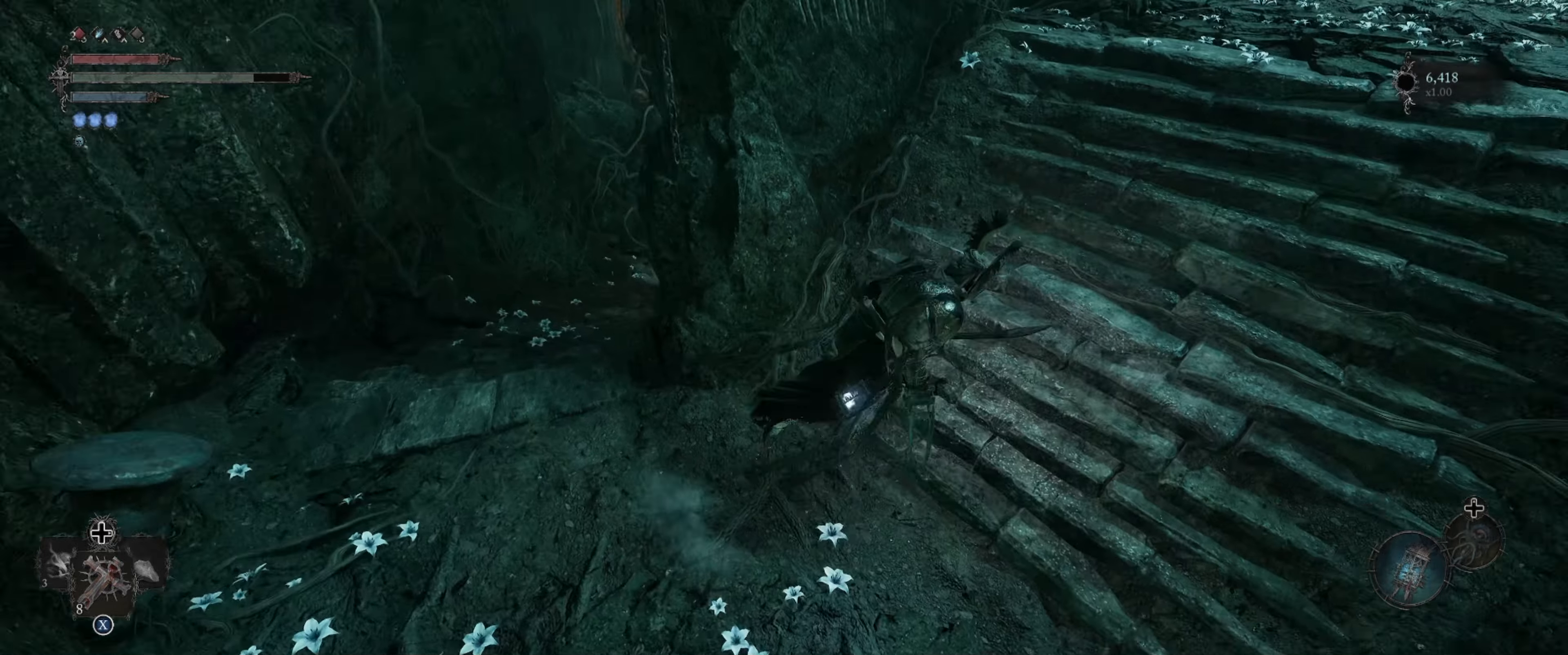
{"buttons": [], "left_stick": "up-right", "right_stick": "right", "events": [[67, "left_stick", "up-right"], [67, "right_stick", "center"], [367, "right_stick", "right"]]}
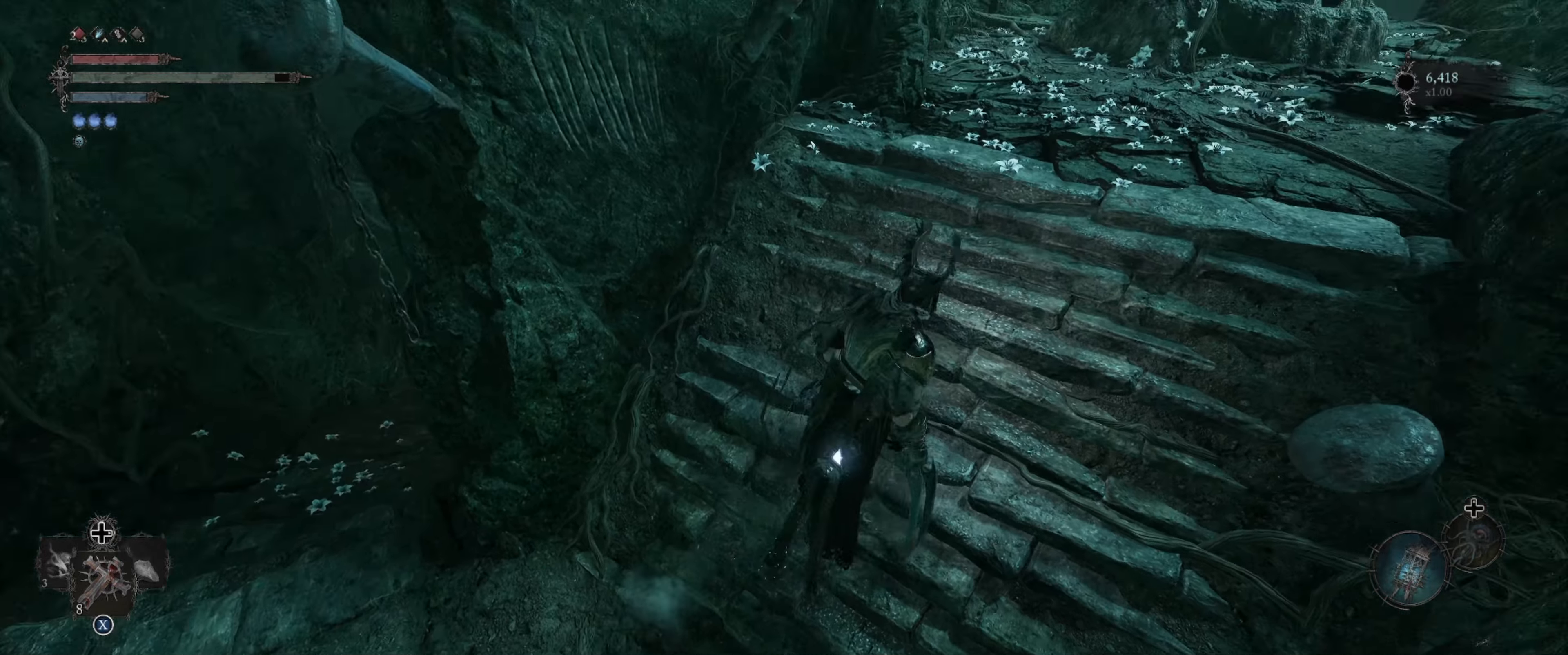
{"buttons": [], "left_stick": "up-right", "right_stick": "center", "events": [[300, "right_stick", "center"]]}
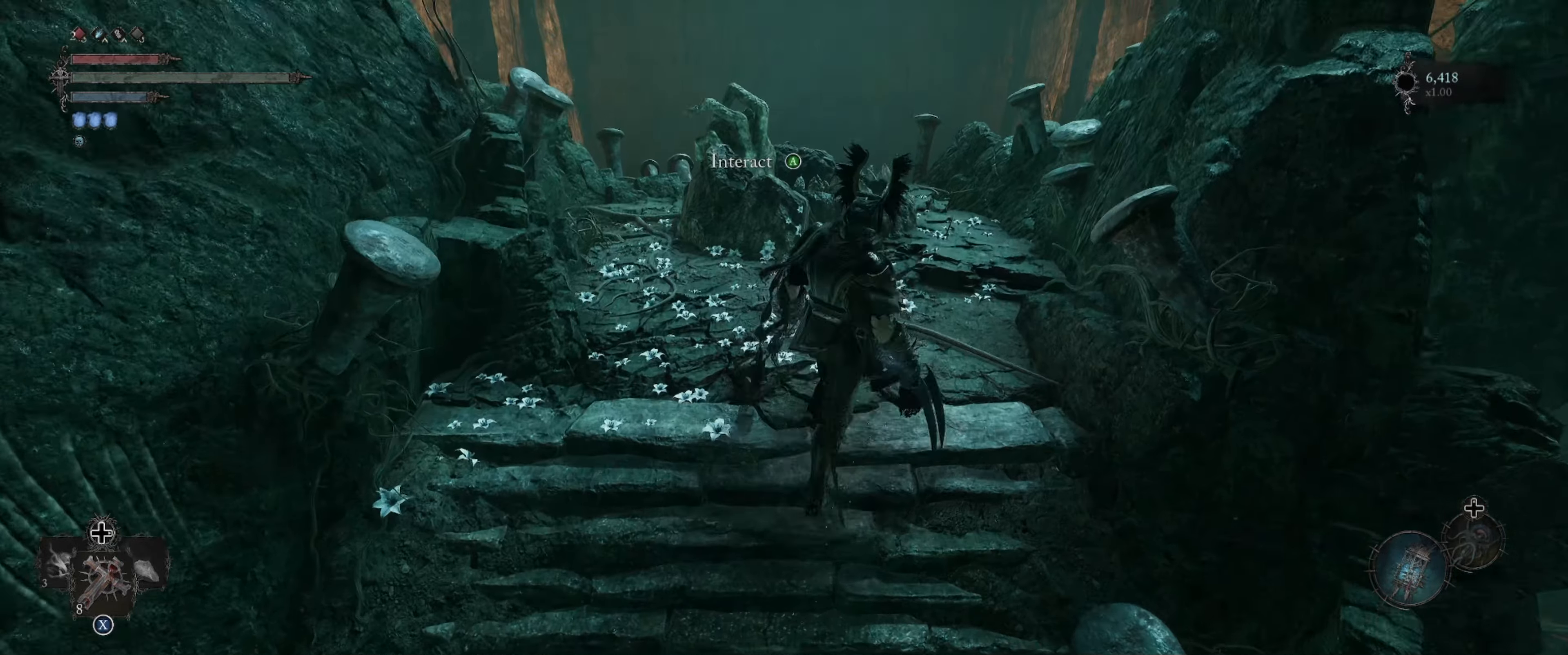
{"buttons": [], "left_stick": "up", "right_stick": "down-left", "events": [[183, "left_stick", "up"], [350, "right_stick", "down-left"]]}
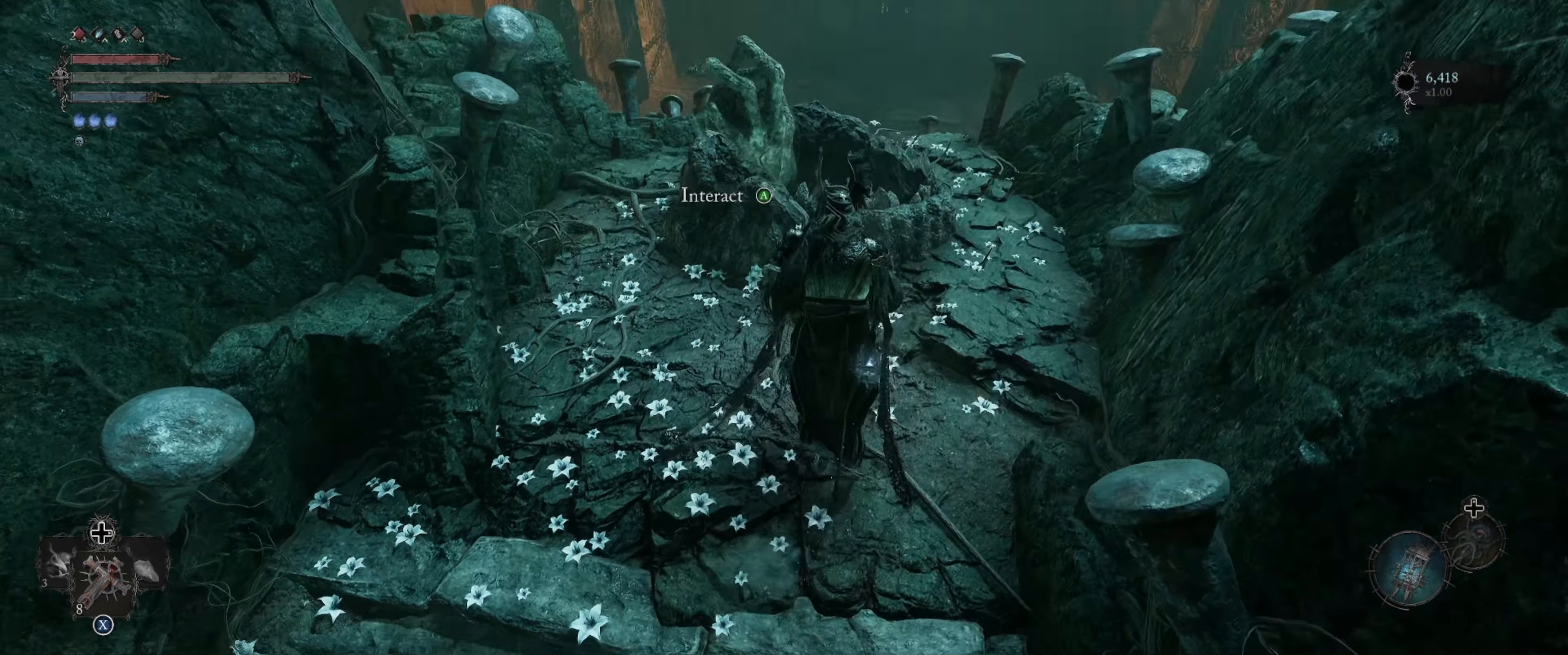
{"buttons": [], "left_stick": "up-left", "right_stick": "center", "events": [[67, "right_stick", "center"], [300, "left_stick", "up-left"]]}
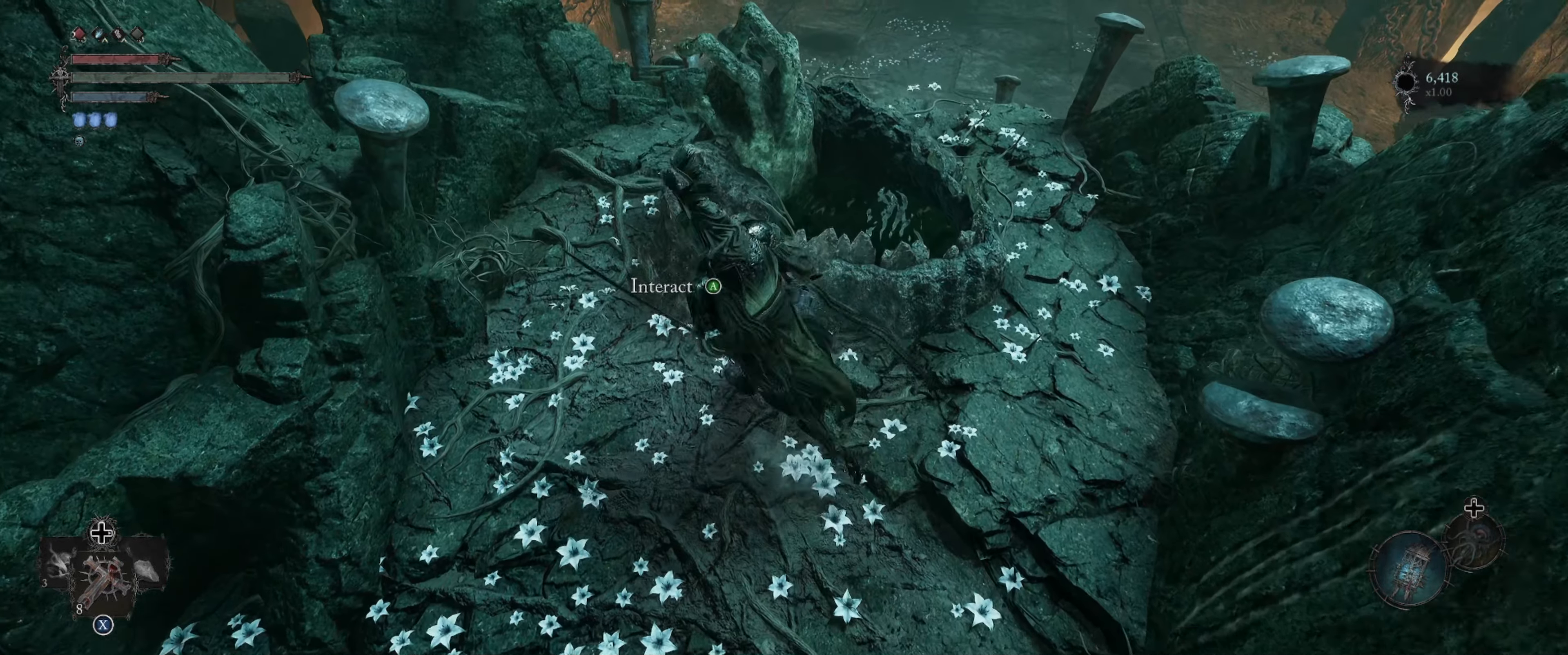
{"buttons": [], "left_stick": "up", "right_stick": "center", "events": [[217, "right_stick", "down-right"], [367, "left_stick", "up"], [500, "right_stick", "center"]]}
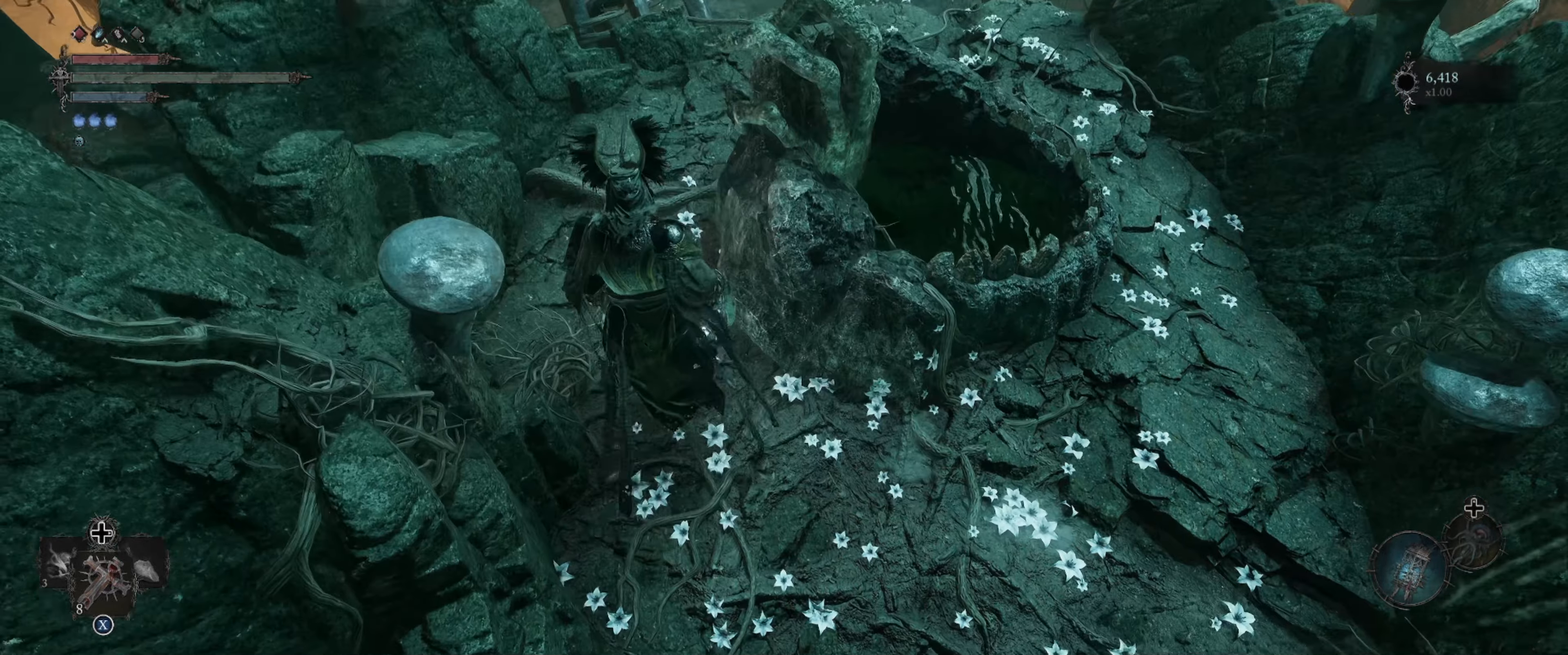
{"buttons": [], "left_stick": "up", "right_stick": "right", "events": [[400, "right_stick", "right"]]}
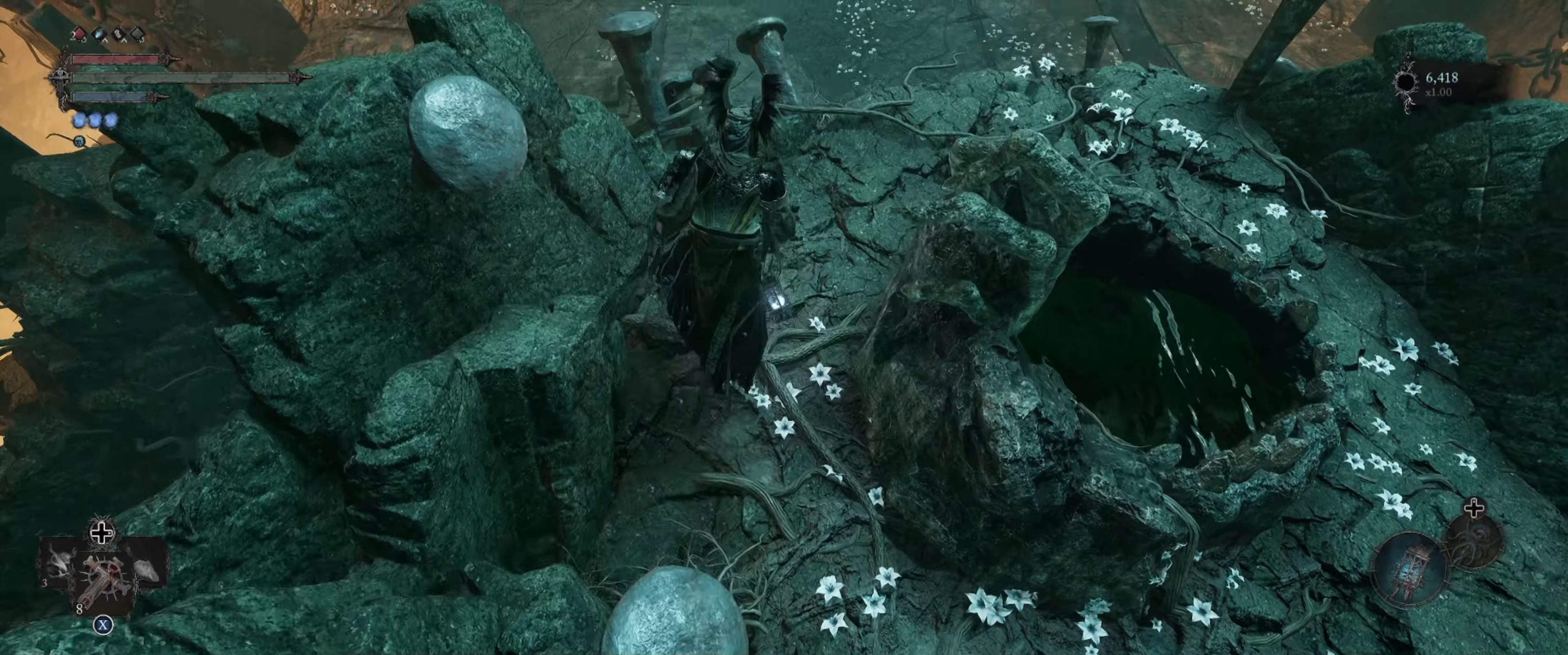
{"buttons": [], "left_stick": "up-right", "right_stick": "right", "events": [[217, "left_stick", "center"], [367, "left_stick", "up-right"]]}
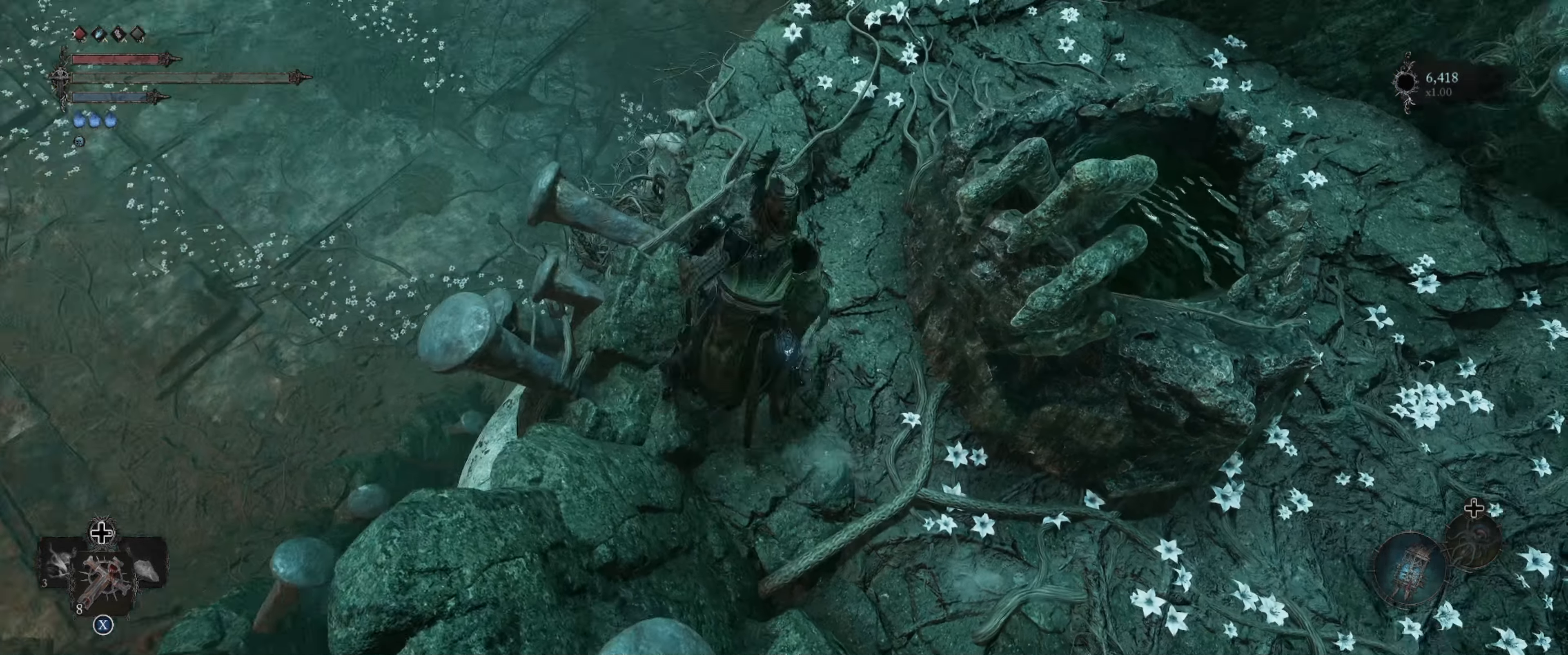
{"buttons": [], "left_stick": "up", "right_stick": "right", "events": [[83, "left_stick", "center"], [283, "left_stick", "up"]]}
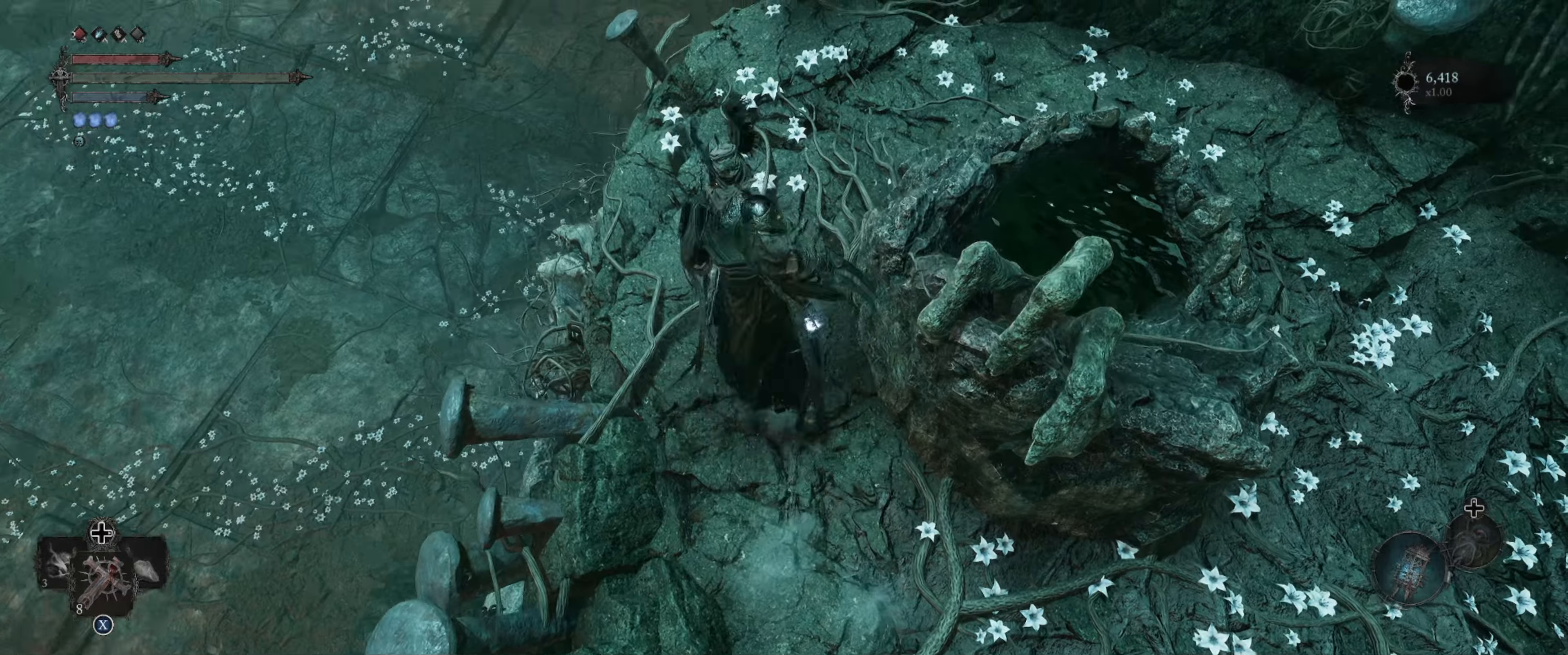
{"buttons": [], "left_stick": "up", "right_stick": "right", "events": []}
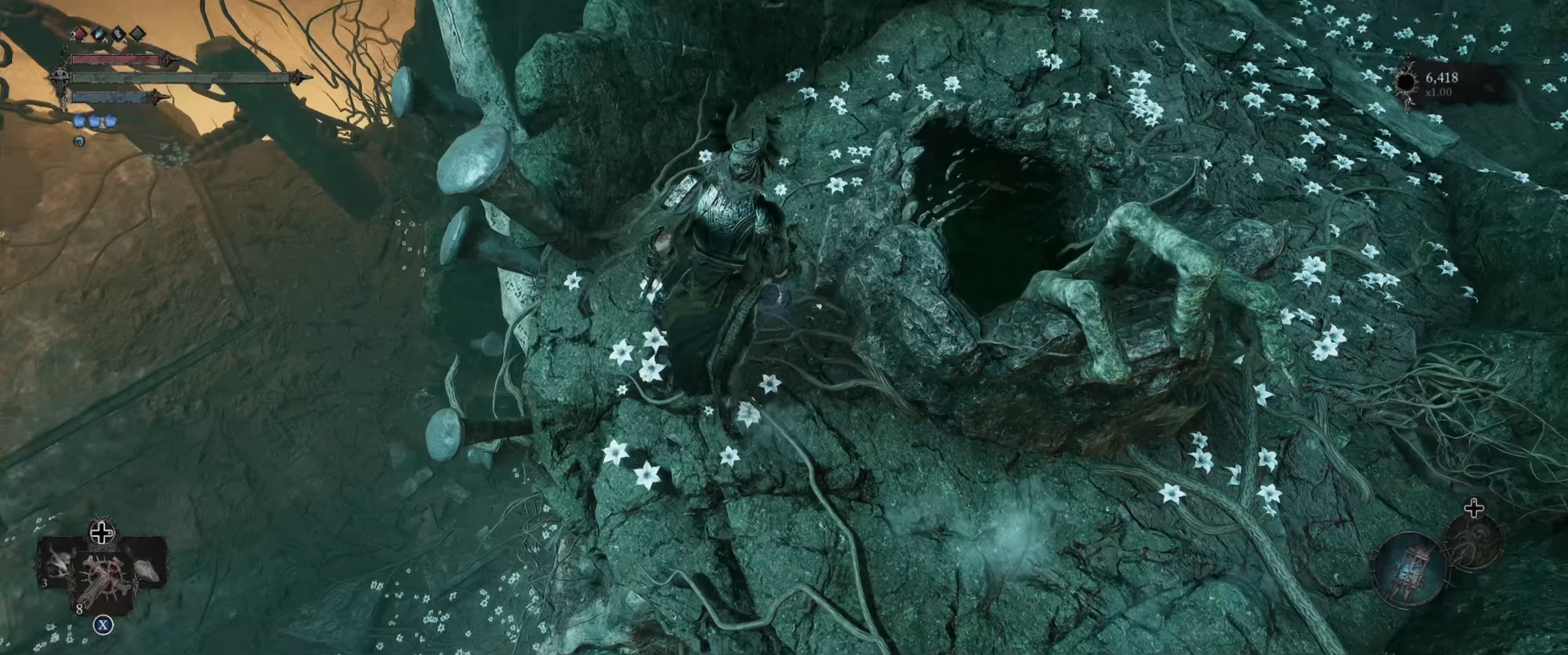
{"buttons": [], "left_stick": "up", "right_stick": "right", "events": []}
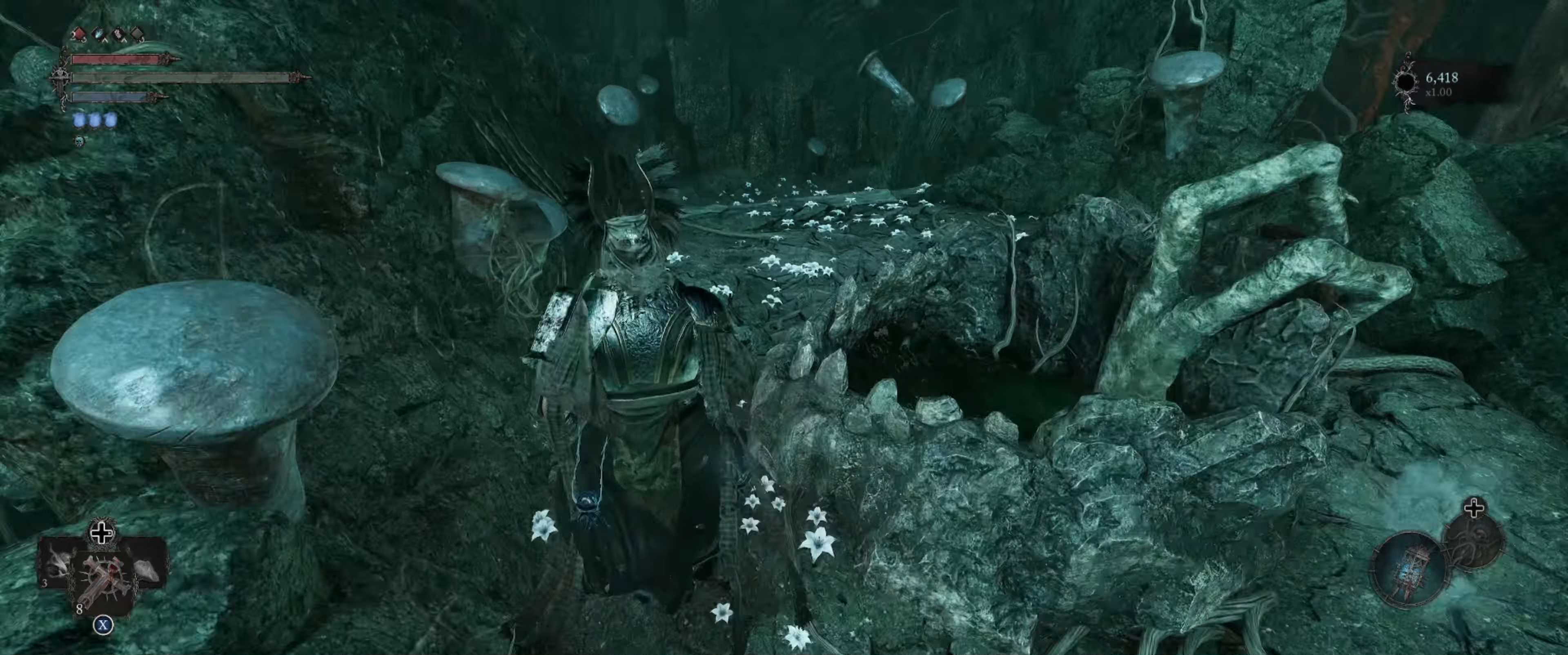
{"buttons": [], "left_stick": "up", "right_stick": "right", "events": [[34, "left_stick", "up-left"], [250, "left_stick", "up"]]}
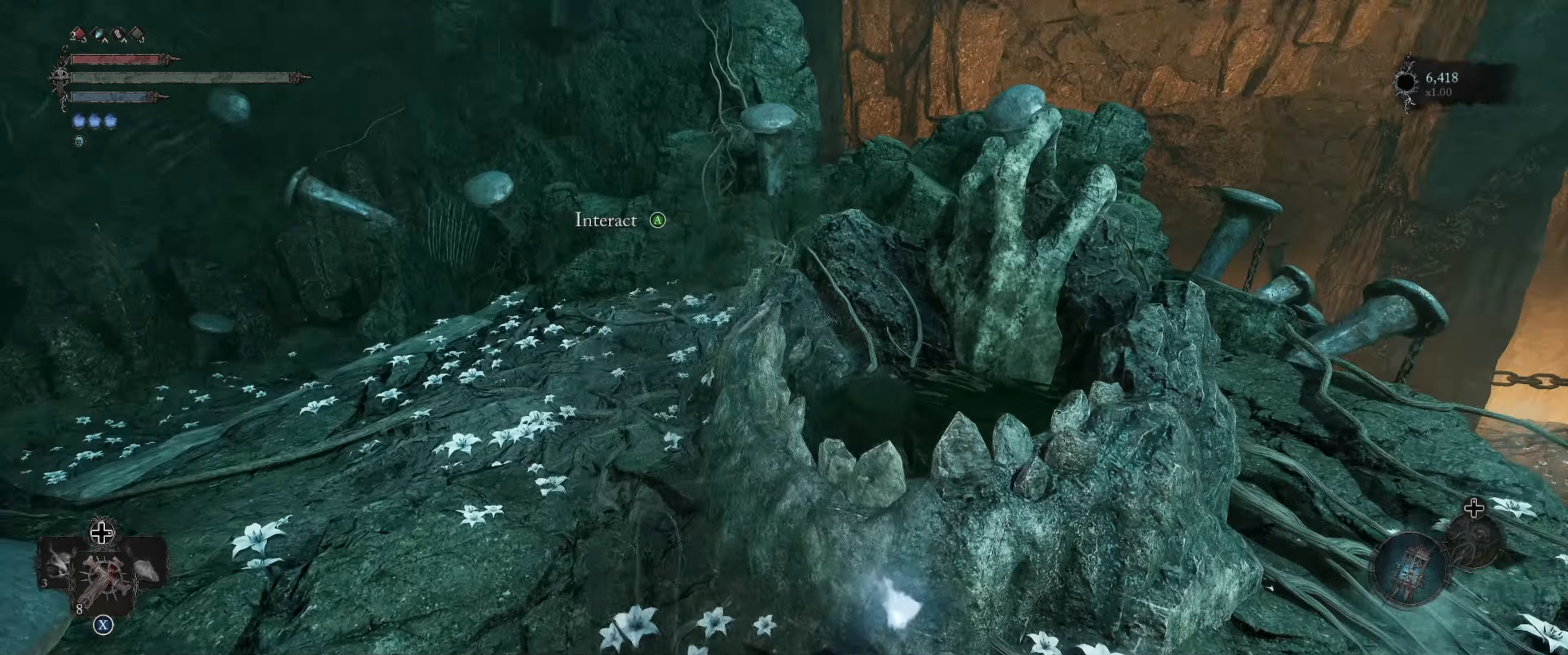
{"buttons": ["A"], "left_stick": "center", "right_stick": "center", "events": [[50, "left_stick", "up-left"], [367, "left_stick", "center"], [417, "right_stick", "center"], [500, "A", "down"]]}
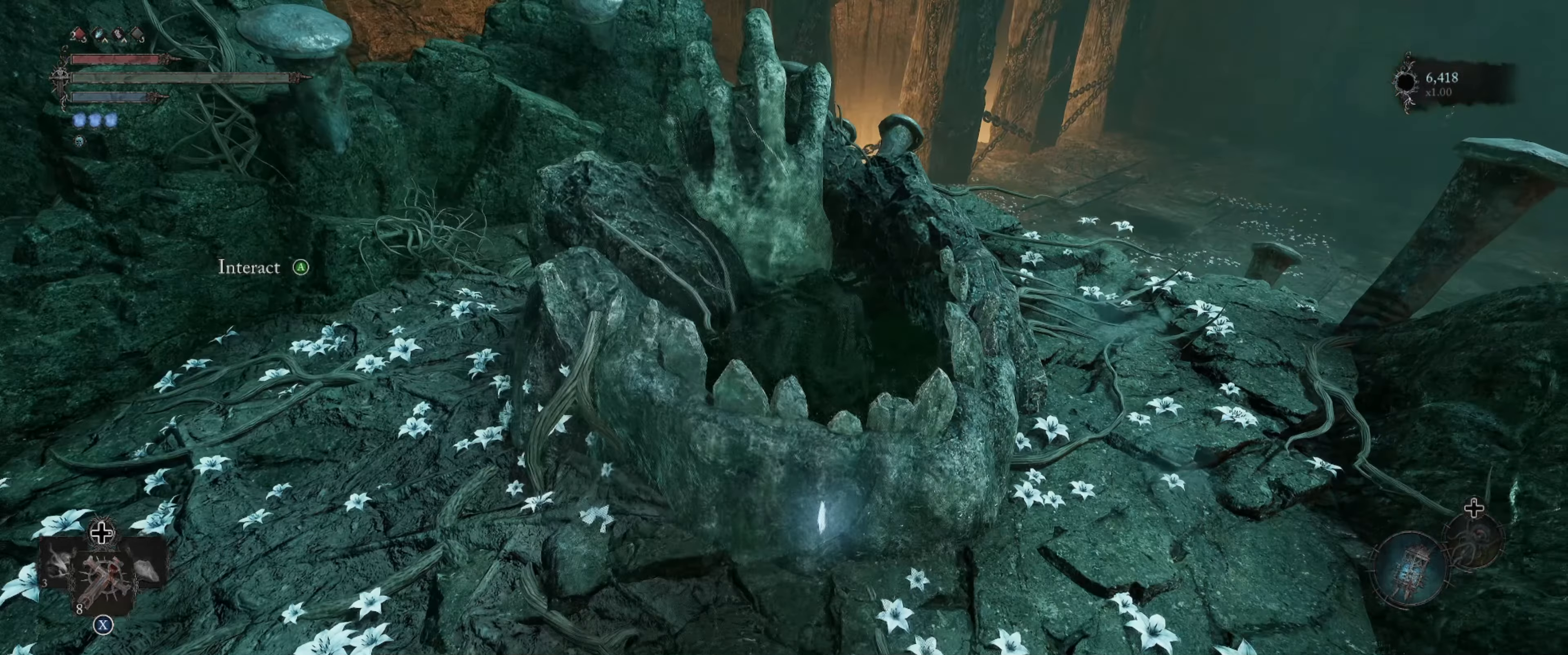
{"buttons": [], "left_stick": "center", "right_stick": "center", "events": [[117, "A", "up"]]}
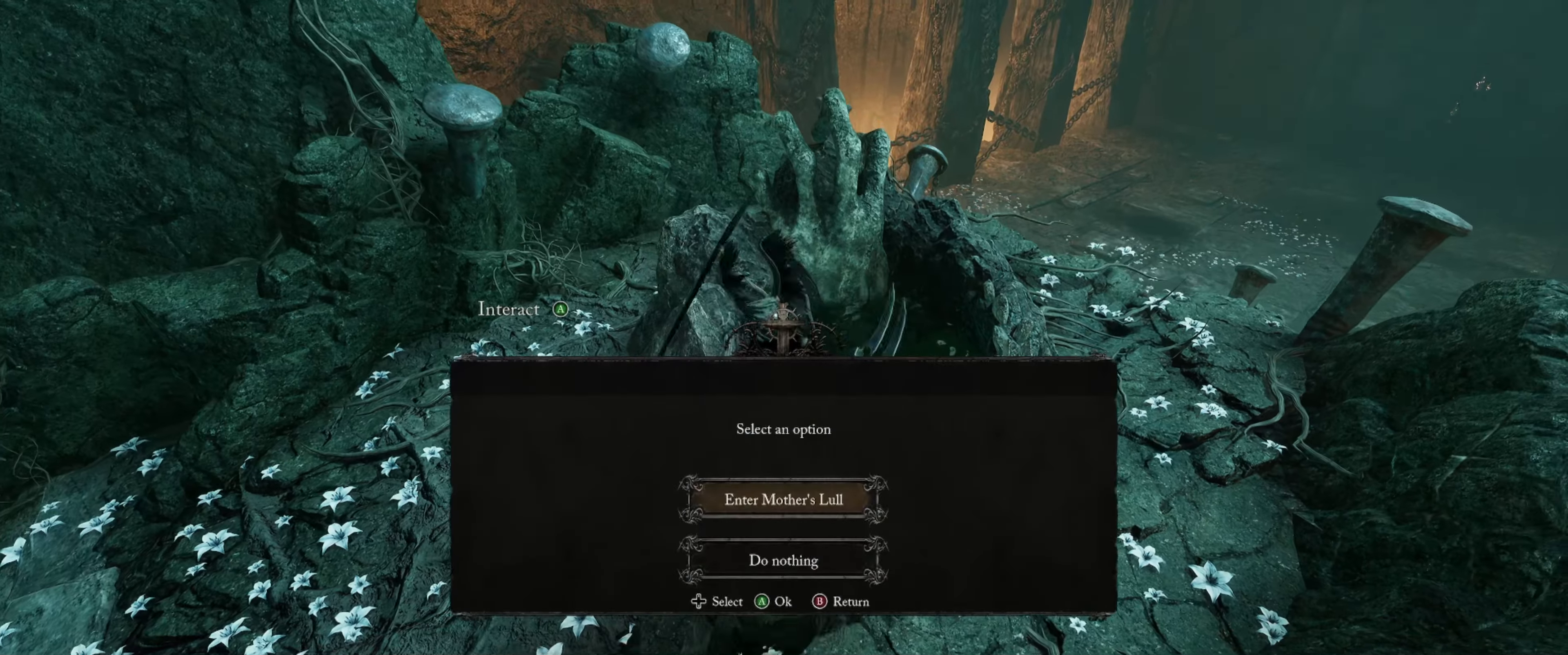
{"buttons": [], "left_stick": "center", "right_stick": "center", "events": []}
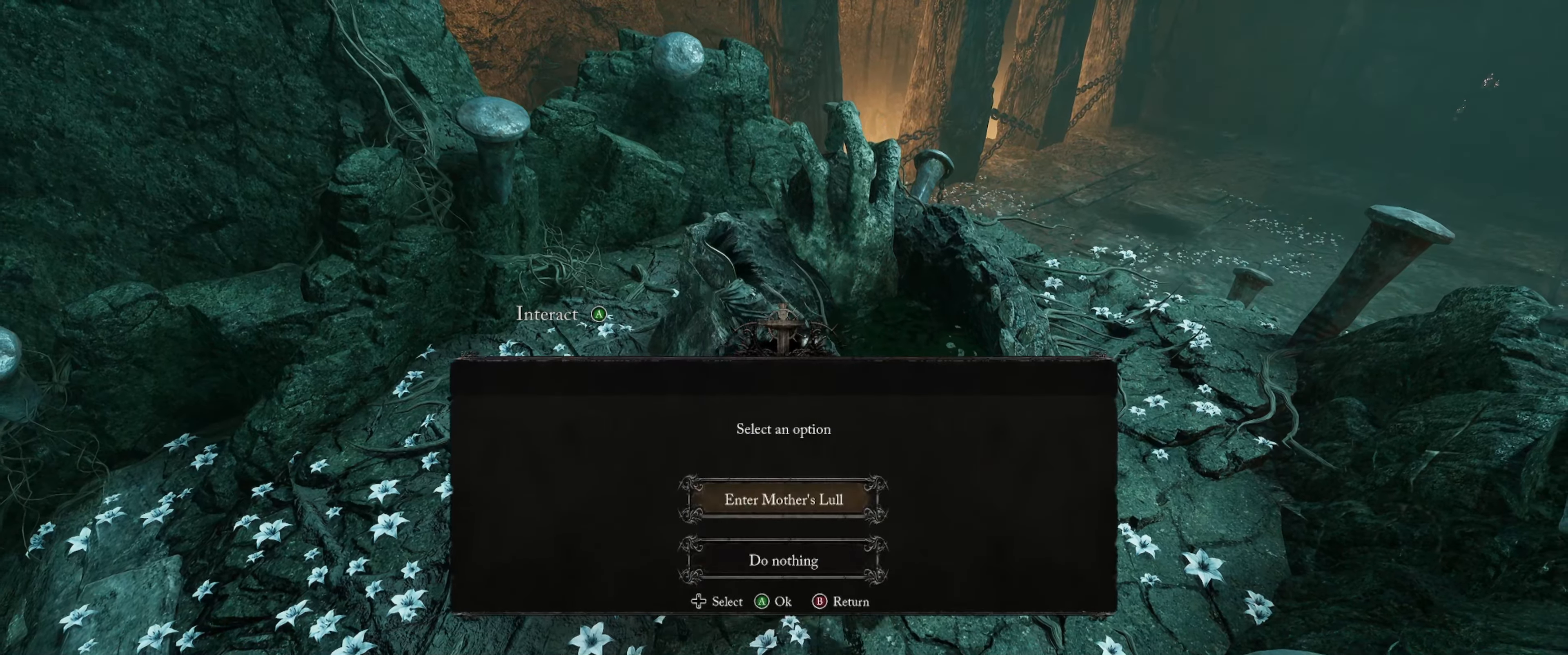
{"buttons": [], "left_stick": "center", "right_stick": "center", "events": [[34, "A", "down"], [134, "A", "up"]]}